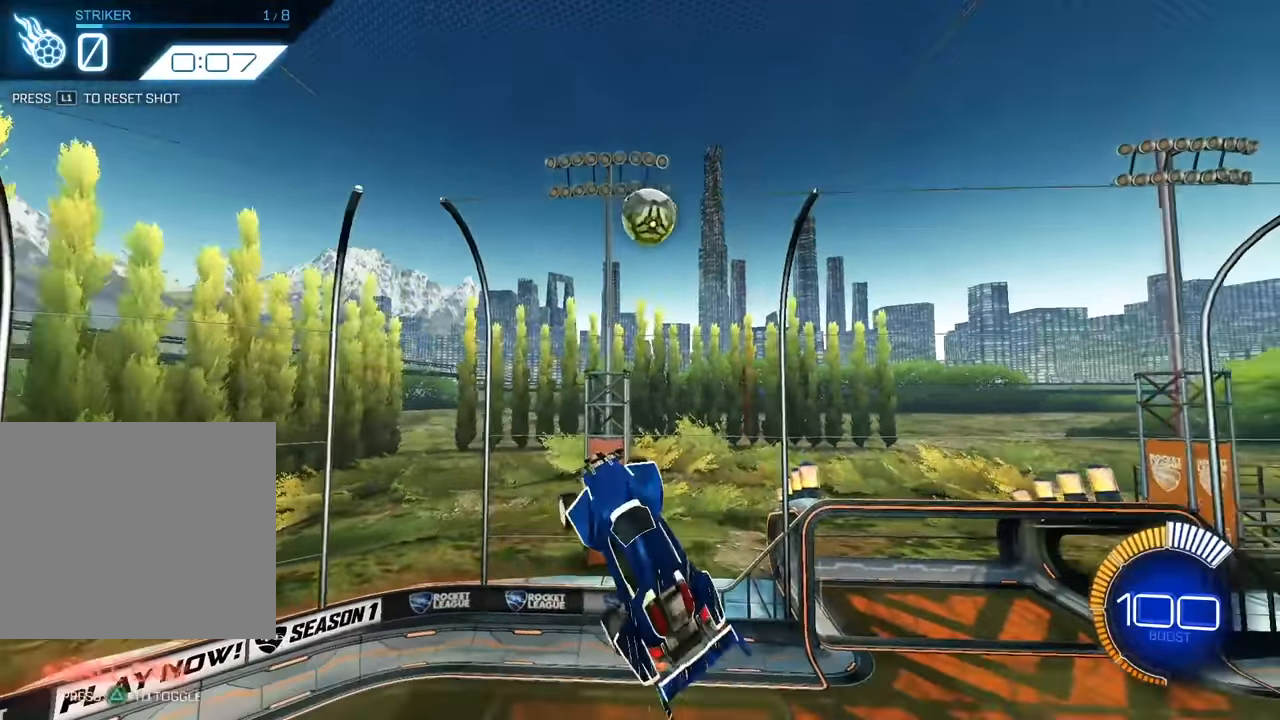
Gameplay with a controller (PlayStation layout); each line is a JSON object with the inputs held at the frame after it. "events" lists button and stick changes between this image and that frame as [ms after this image, input, new state], when the widget could be followed in between. Not read: R3 right_stick.
{"buttons": ["SQUARE", "L2"], "left_stick": "left", "events": [[100, "left_stick", "up"], [150, "left_stick", "center"], [217, "left_stick", "left"], [267, "left_stick", "down-left"], [383, "left_stick", "center"], [400, "L2", "down"], [450, "left_stick", "left"]]}
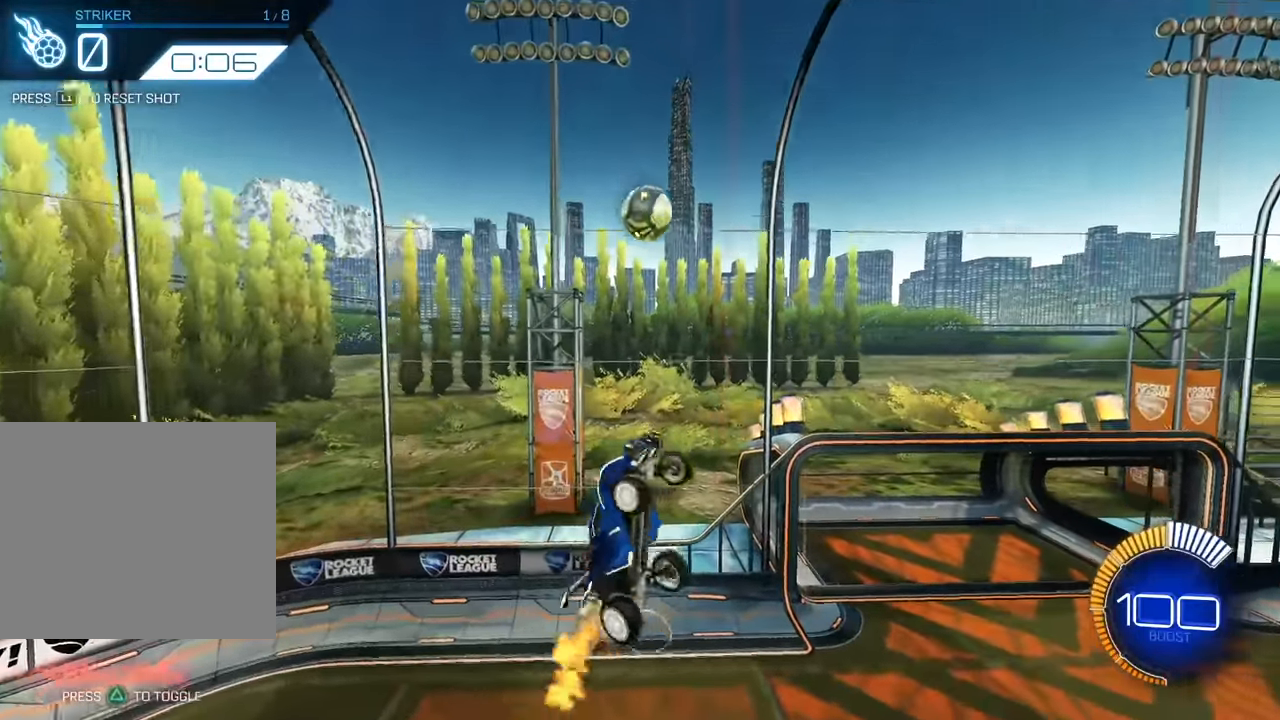
{"buttons": ["SQUARE", "L2"], "left_stick": "up-right", "events": [[50, "L2", "up"], [83, "left_stick", "down-left"], [267, "L2", "down"], [417, "left_stick", "down-right"], [483, "left_stick", "up-right"]]}
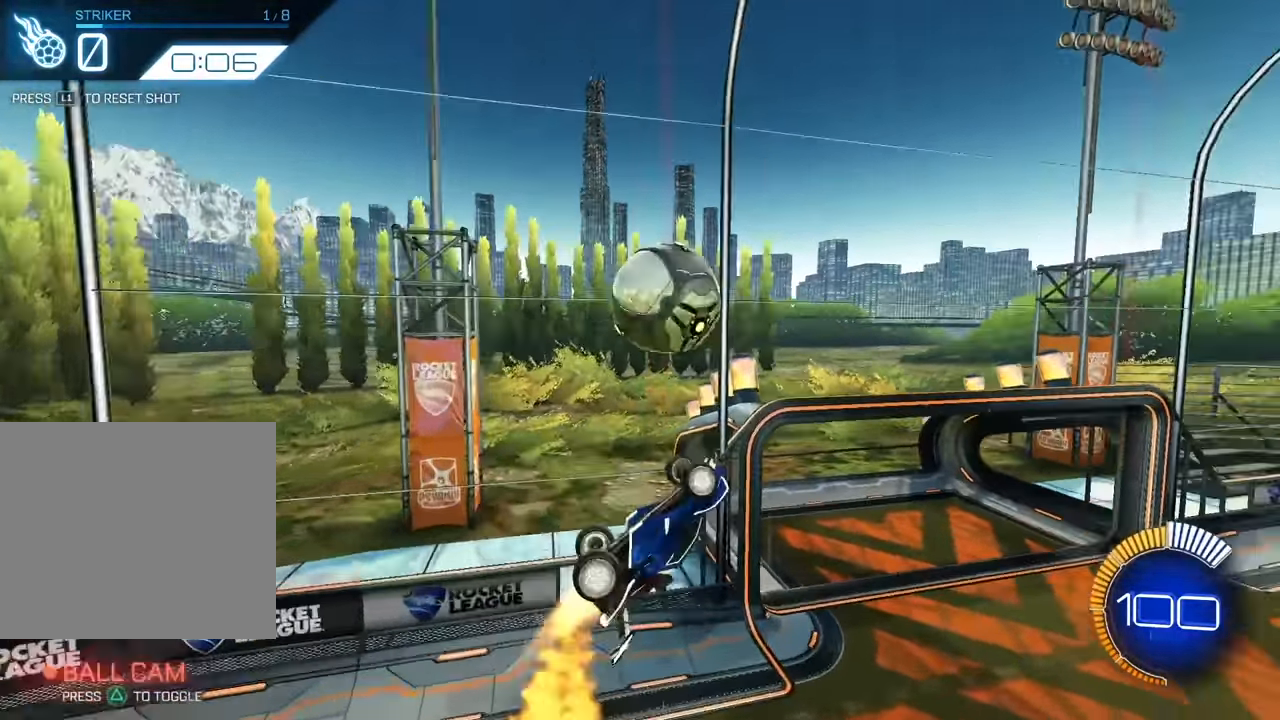
{"buttons": [], "left_stick": "center", "events": [[233, "left_stick", "up"], [417, "SQUARE", "up"], [433, "L2", "up"], [483, "left_stick", "center"]]}
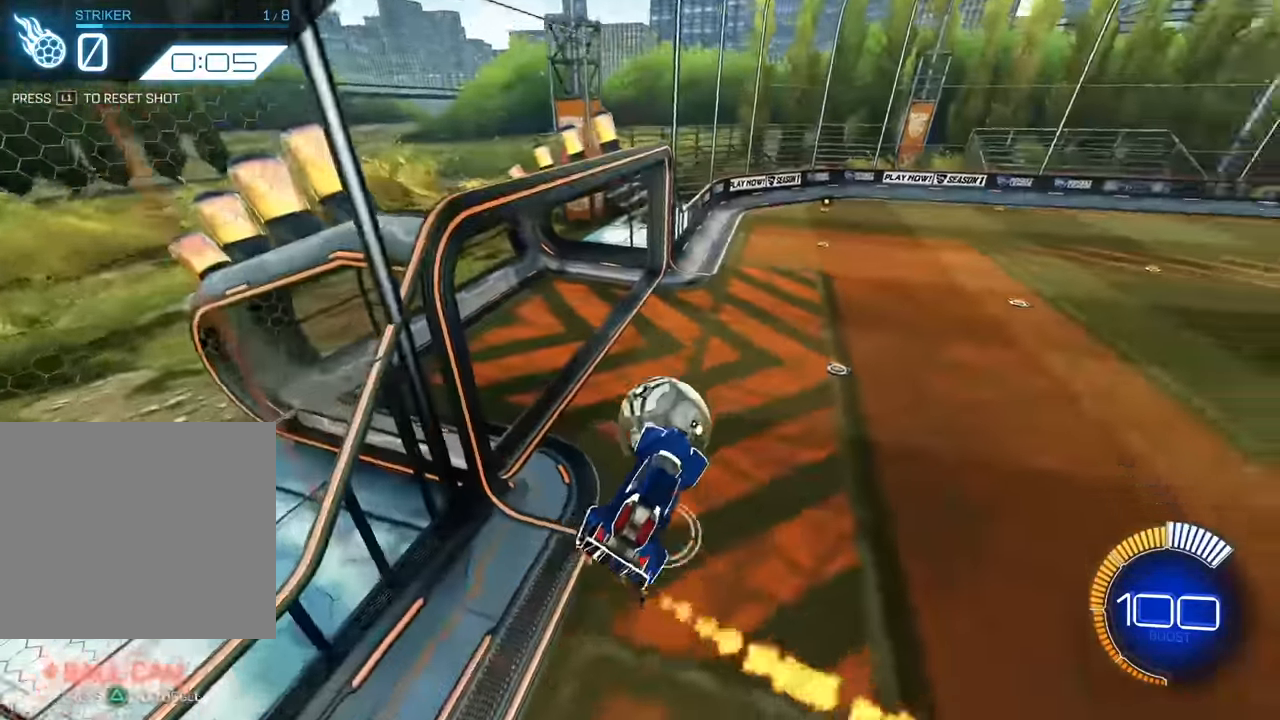
{"buttons": [], "left_stick": "center", "events": [[83, "TRIANGLE", "down"], [133, "left_stick", "right"], [200, "TRIANGLE", "up"], [283, "left_stick", "center"]]}
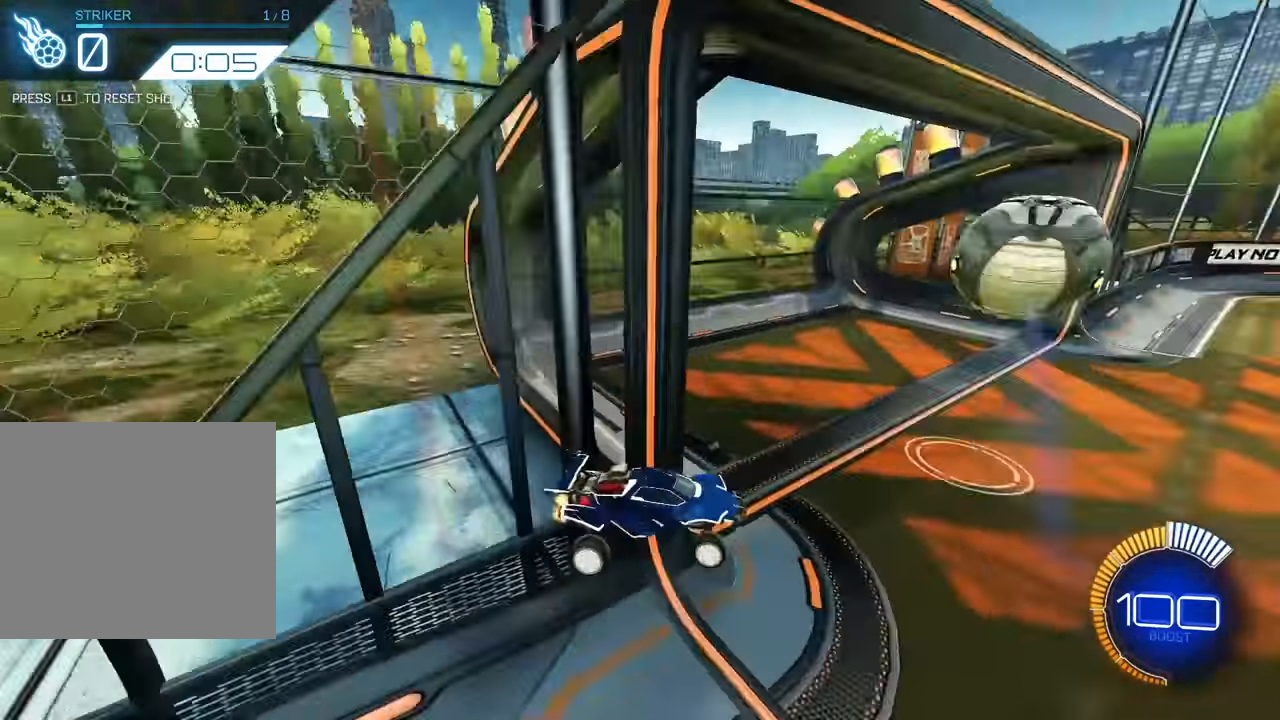
{"buttons": ["L2"], "left_stick": "up-right", "events": [[33, "left_stick", "right"], [133, "left_stick", "up-right"], [500, "L2", "down"]]}
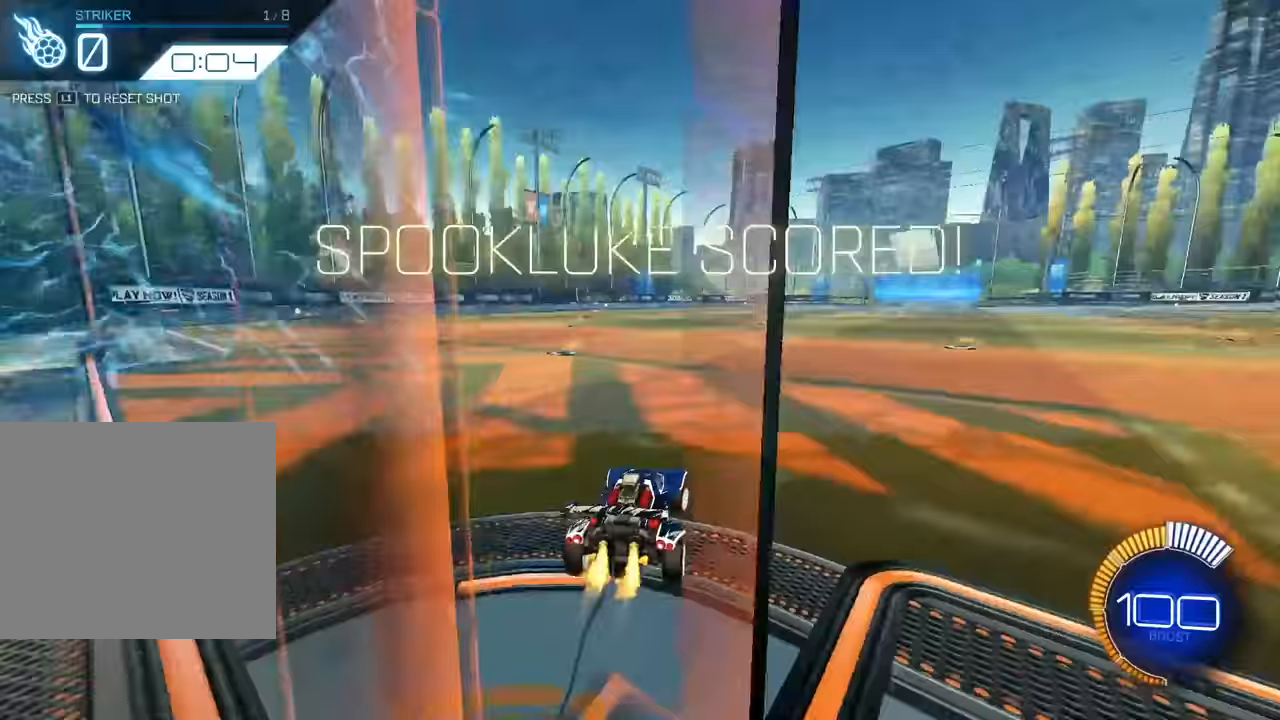
{"buttons": ["CROSS"], "left_stick": "down-right"}
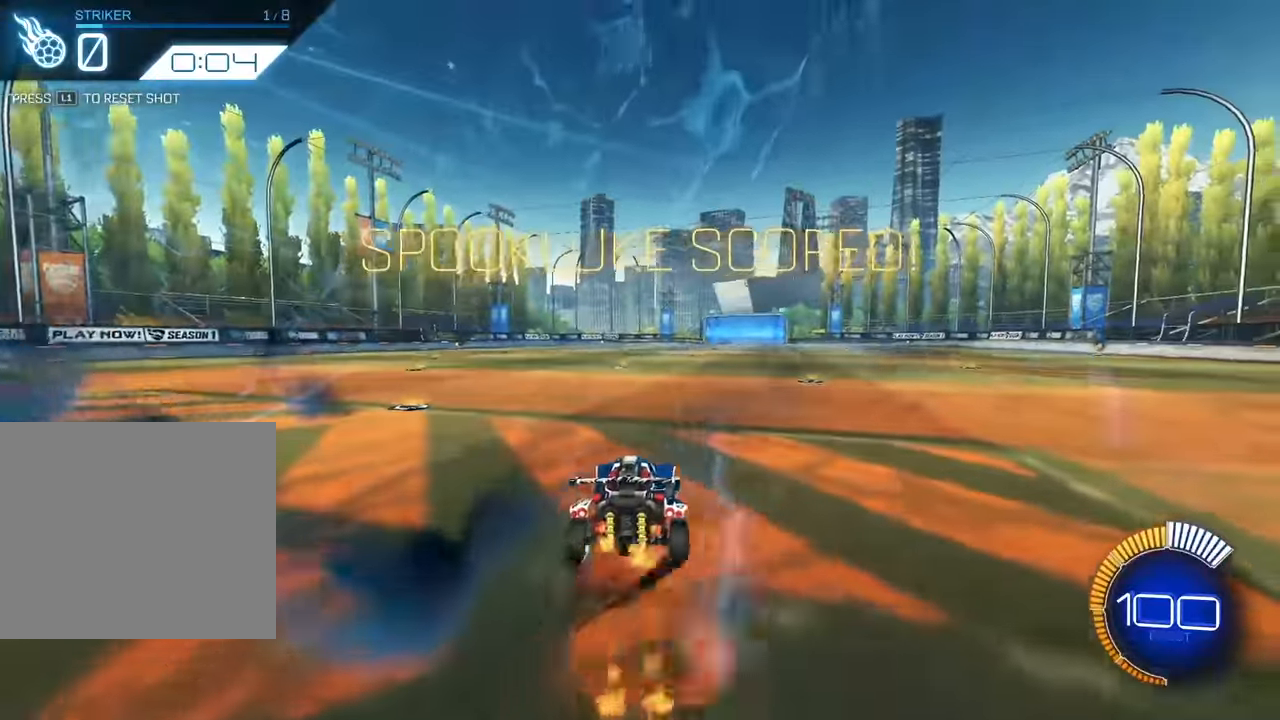
{"buttons": ["SQUARE", "L2"], "left_stick": "right", "events": [[83, "CROSS", "up"], [333, "left_stick", "right"], [400, "L2", "down"], [400, "SQUARE", "down"]]}
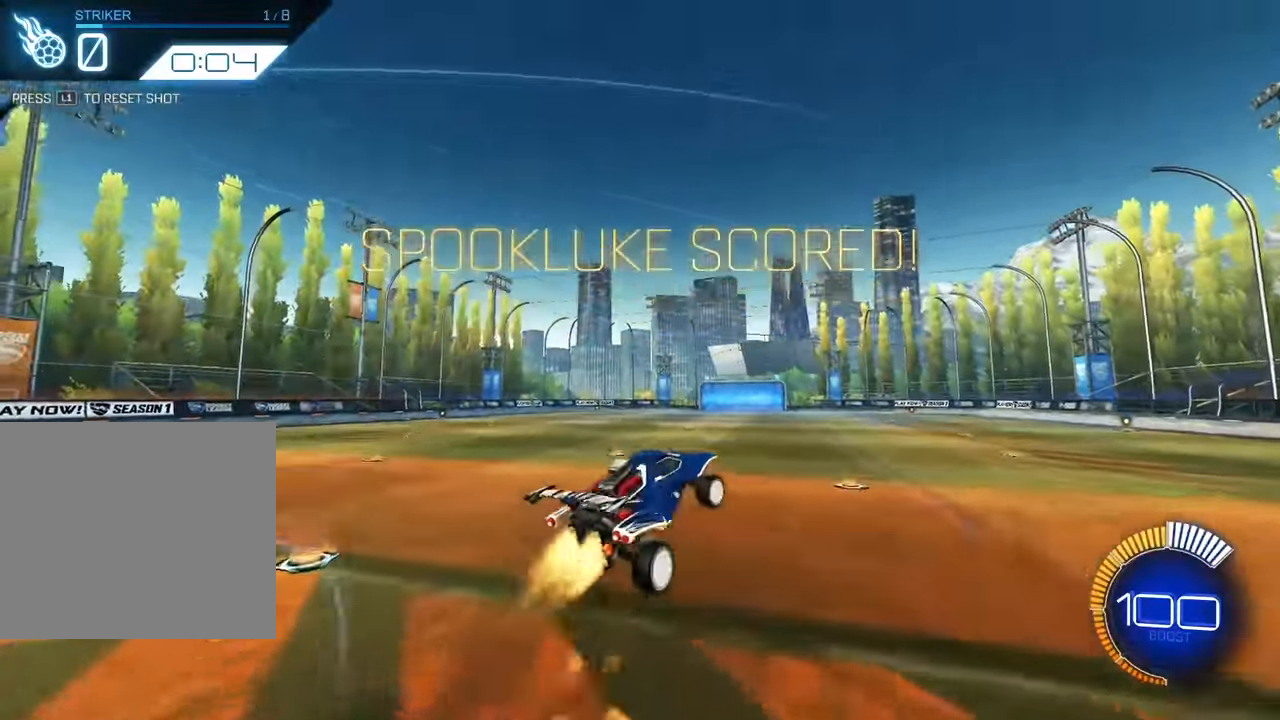
{"buttons": ["CROSS", "L2"], "left_stick": "up", "events": [[50, "SQUARE", "up"], [50, "left_stick", "up"], [267, "L2", "up"], [367, "L2", "down"], [500, "CROSS", "down"]]}
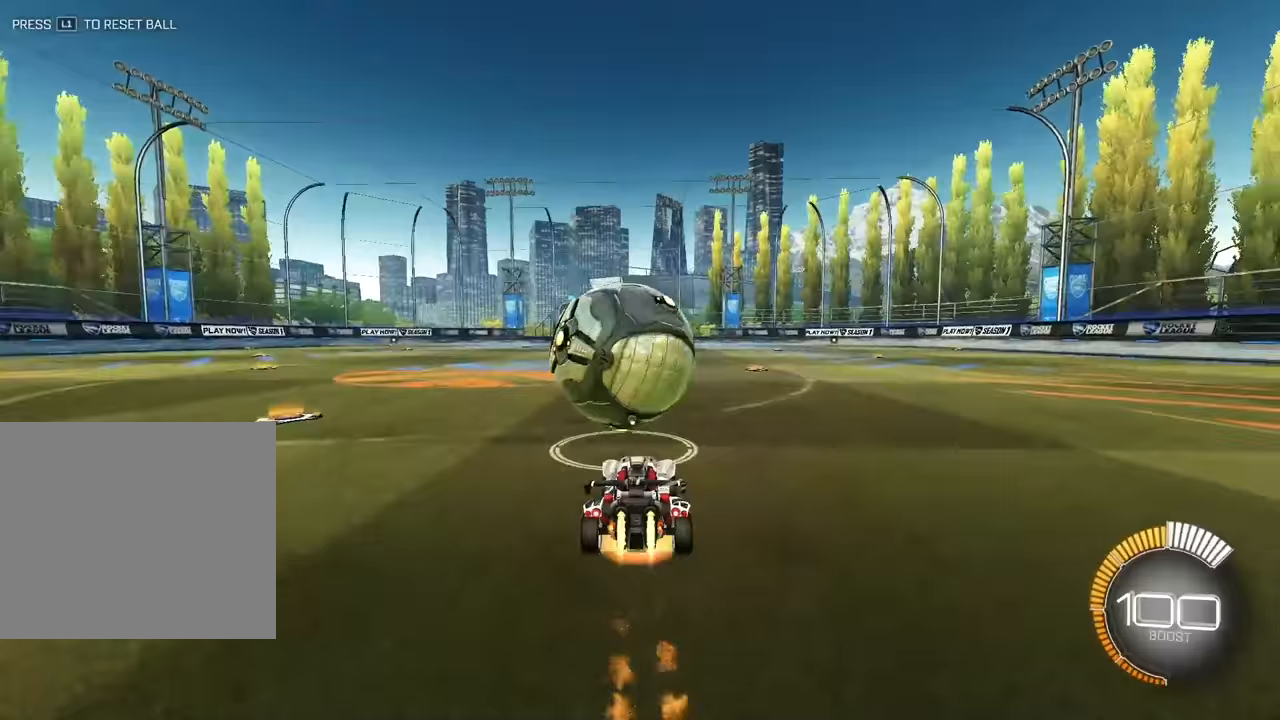
{"buttons": ["SQUARE", "L2"], "left_stick": "right", "events": [[100, "L2", "up"], [133, "CROSS", "up"], [133, "left_stick", "center"], [183, "CROSS", "down"], [250, "left_stick", "down-right"], [267, "SQUARE", "down"], [300, "CROSS", "up"], [333, "L2", "down"], [383, "left_stick", "right"]]}
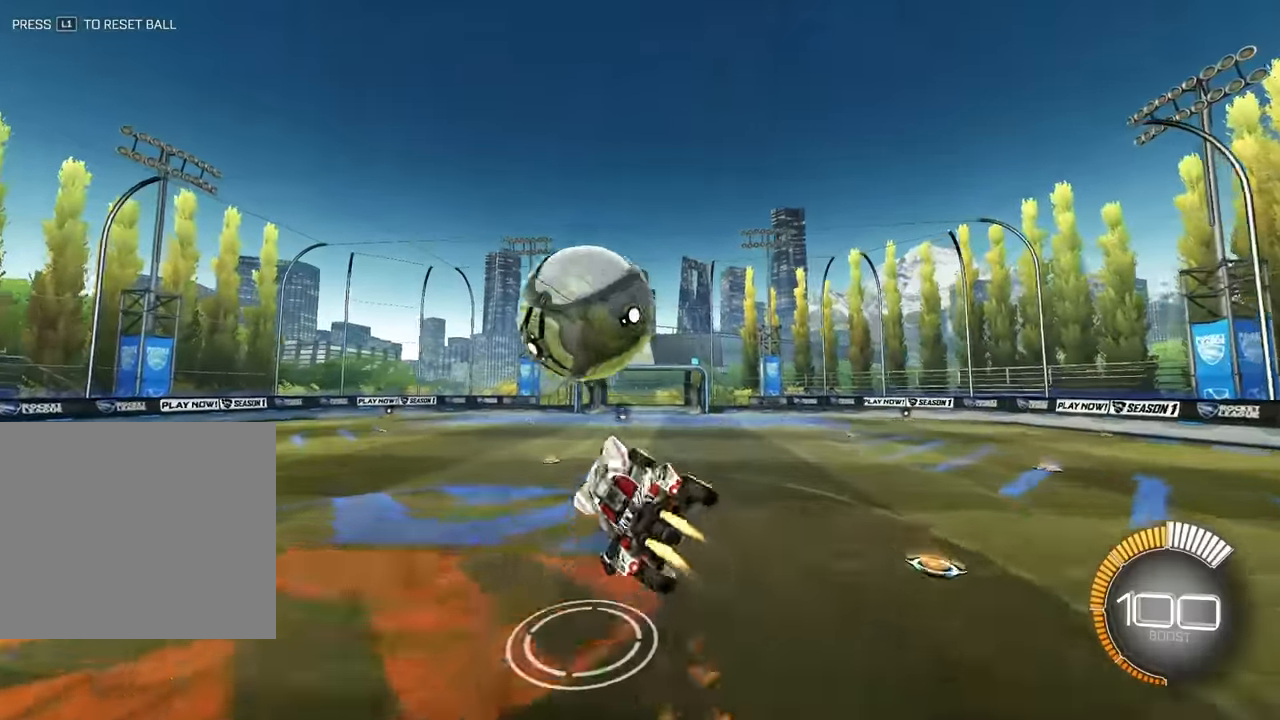
{"buttons": ["SQUARE"], "left_stick": "up-left", "events": [[17, "L2", "up"], [17, "left_stick", "up-right"], [67, "L2", "down"], [250, "left_stick", "center"], [417, "L2", "up"], [417, "left_stick", "up-left"]]}
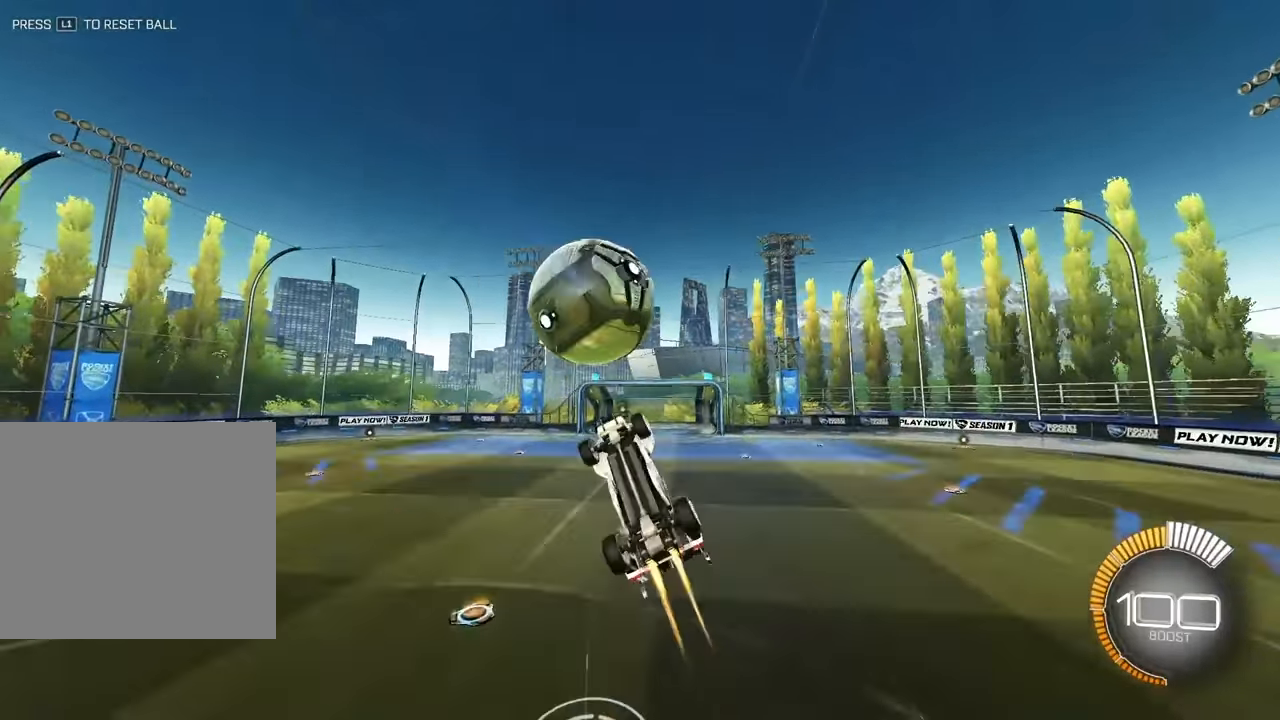
{"buttons": ["SQUARE"], "left_stick": "right", "events": [[17, "L2", "down"], [150, "L2", "up"], [150, "left_stick", "right"]]}
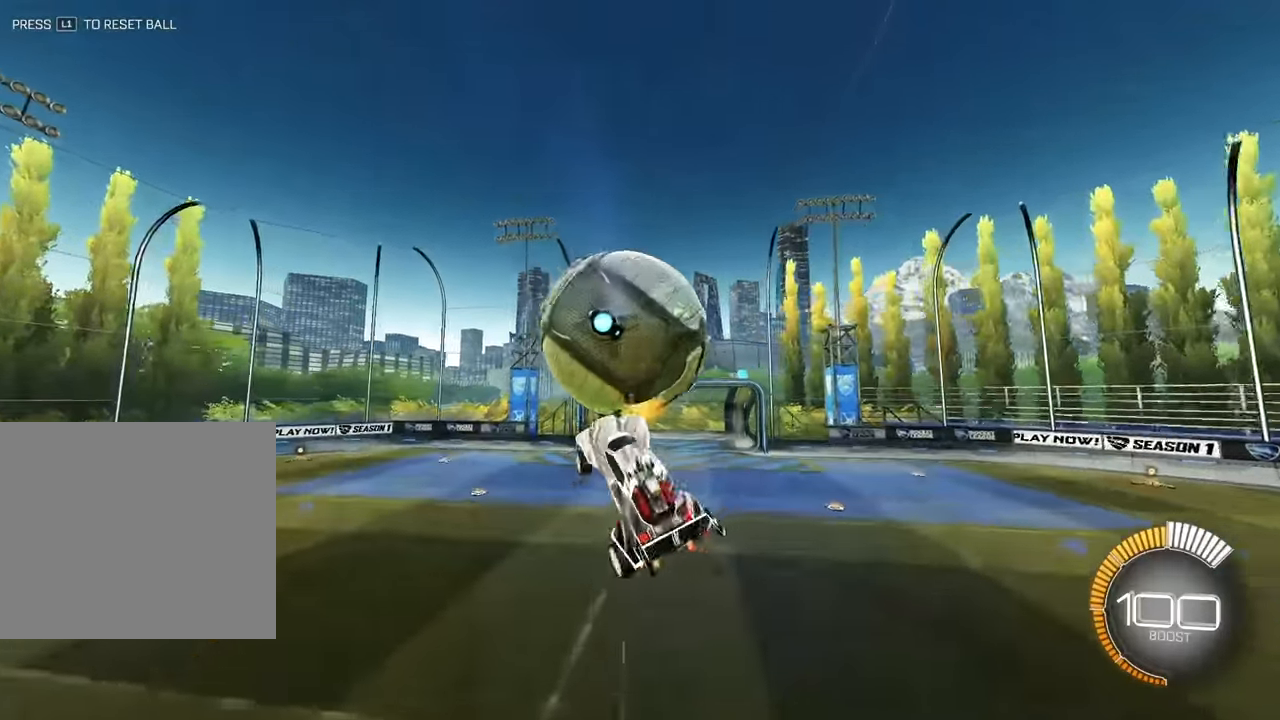
{"buttons": ["SQUARE"], "left_stick": "down-right", "events": [[67, "left_stick", "up-right"], [217, "L2", "down"], [250, "left_stick", "up-left"], [300, "left_stick", "down-left"], [400, "left_stick", "down-right"], [433, "L2", "up"]]}
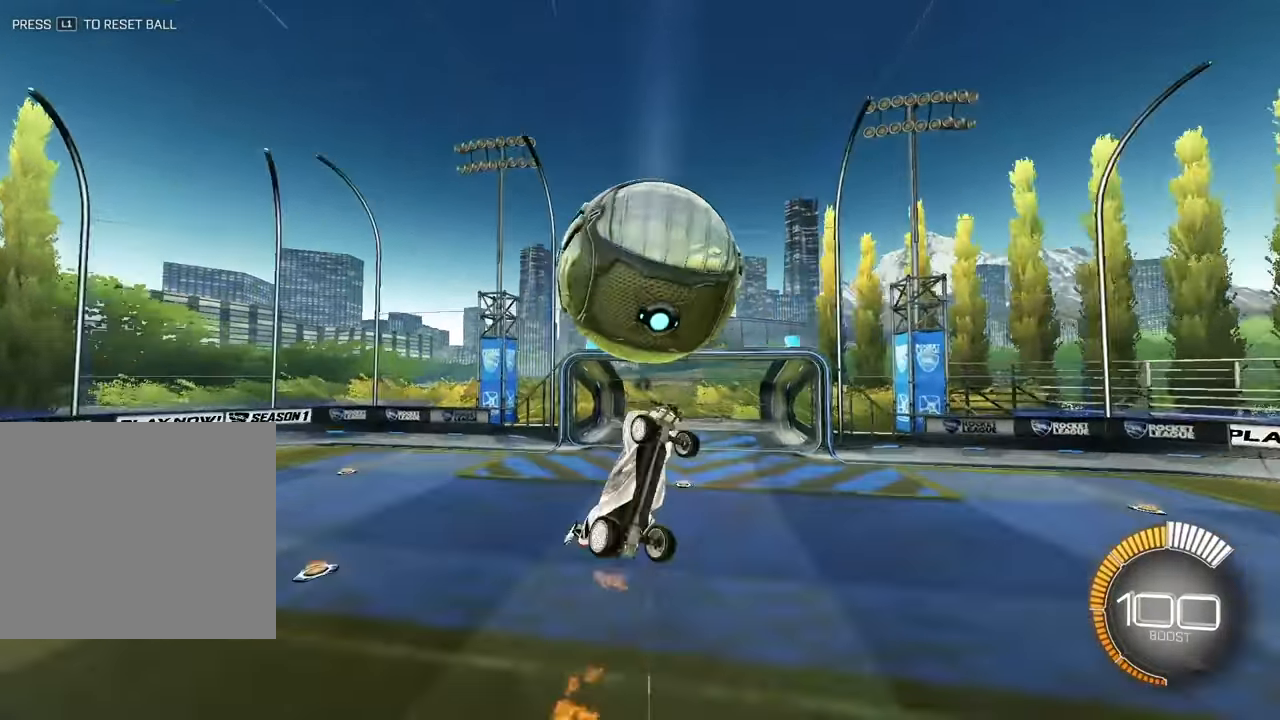
{"buttons": ["SQUARE", "L2"], "left_stick": "down", "events": [[100, "left_stick", "up-left"], [117, "L2", "down"], [267, "L2", "up"], [417, "L2", "down"], [433, "left_stick", "down"]]}
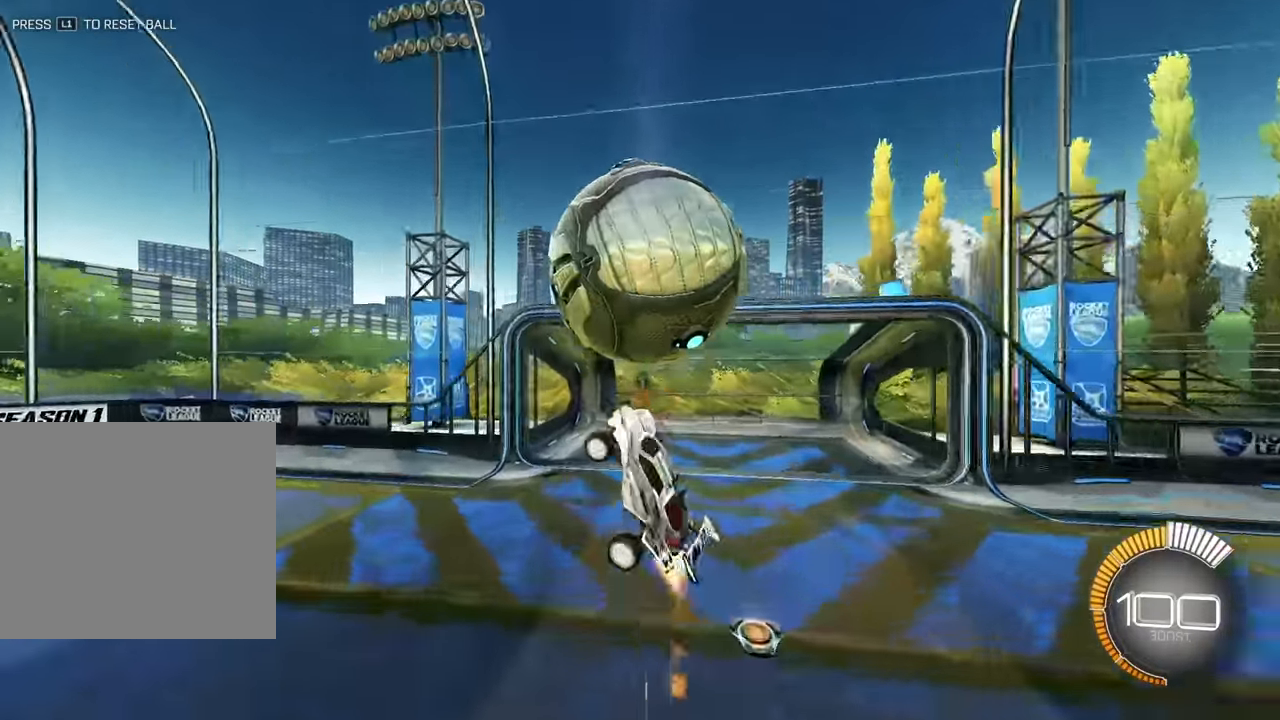
{"buttons": ["SQUARE"], "left_stick": "center", "events": [[67, "left_stick", "up-right"], [433, "left_stick", "center"], [450, "L2", "up"]]}
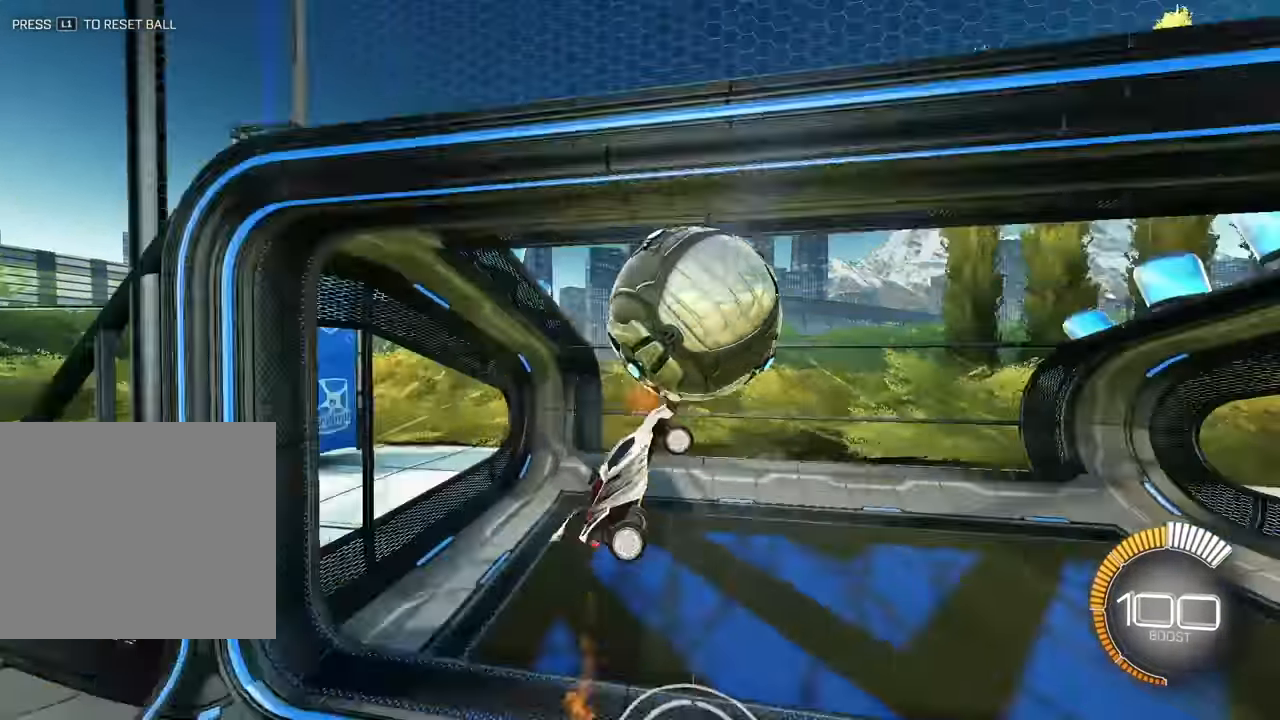
{"buttons": [], "left_stick": "center", "events": [[67, "SQUARE", "up"], [183, "TRIANGLE", "down"], [267, "SQUARE", "down"], [333, "SQUARE", "up"], [367, "TRIANGLE", "up"]]}
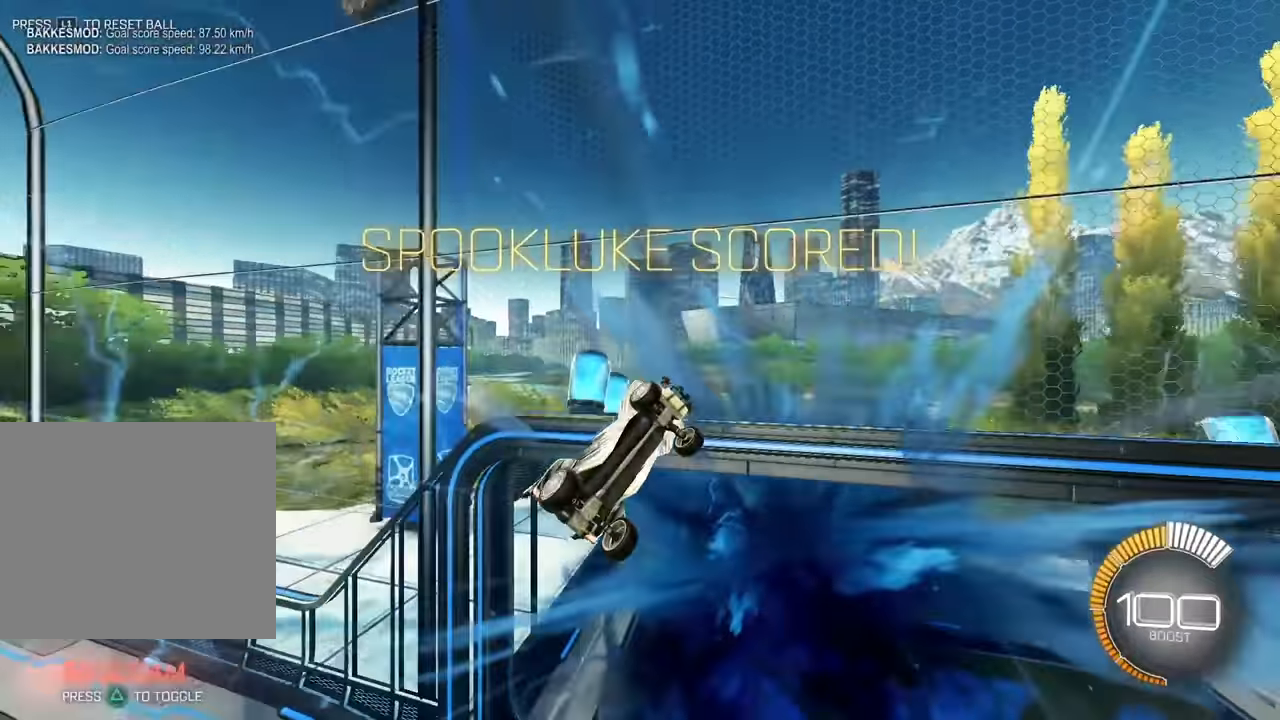
{"buttons": ["R1"], "left_stick": "up-left", "events": [[217, "left_stick", "up-left"], [350, "left_stick", "center"], [483, "R1", "down"], [483, "left_stick", "up-left"]]}
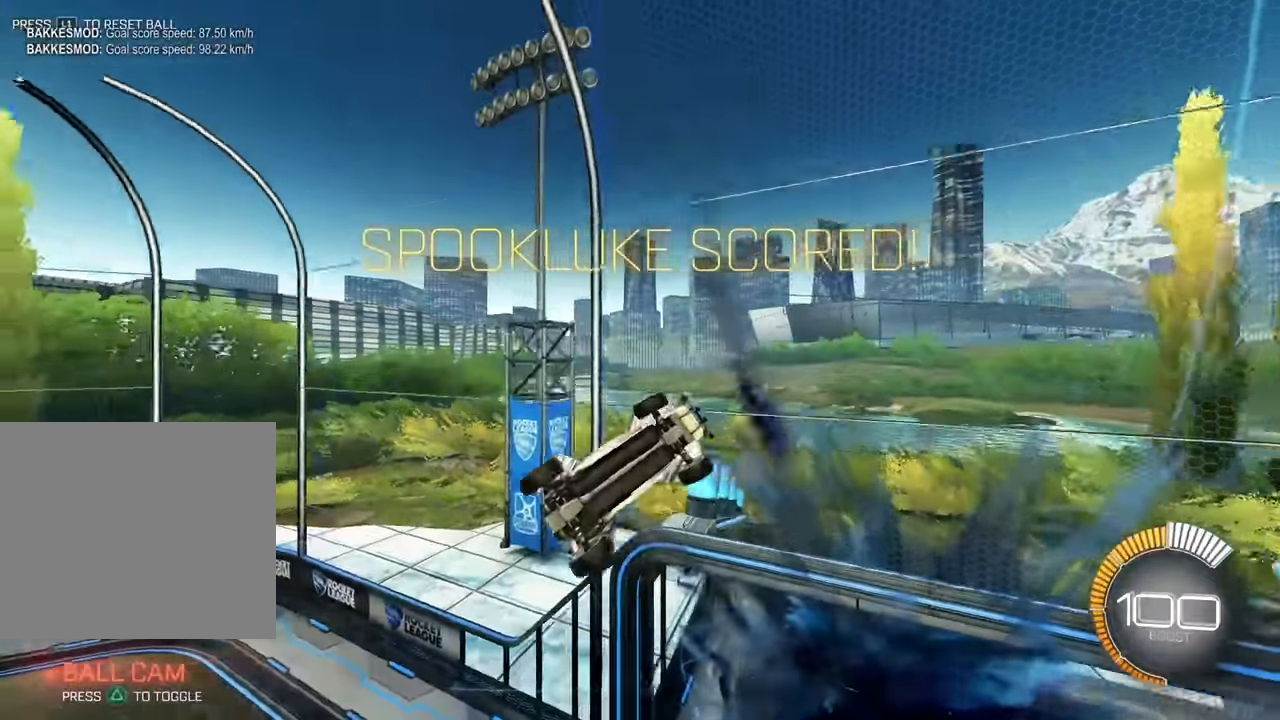
{"buttons": [], "left_stick": "center", "events": [[150, "left_stick", "center"], [200, "R1", "up"], [367, "left_stick", "up-left"], [433, "R1", "down"], [467, "left_stick", "center"], [483, "R1", "up"]]}
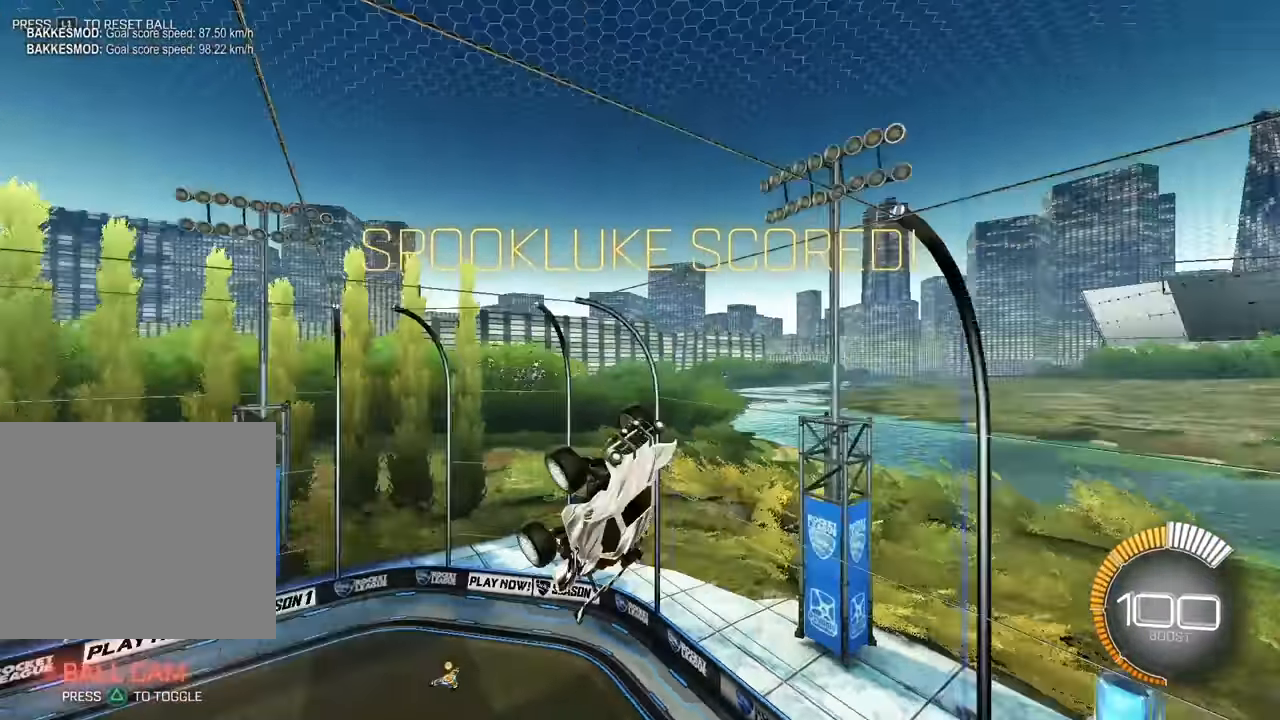
{"buttons": [], "left_stick": "center", "events": [[233, "left_stick", "up"], [350, "left_stick", "center"]]}
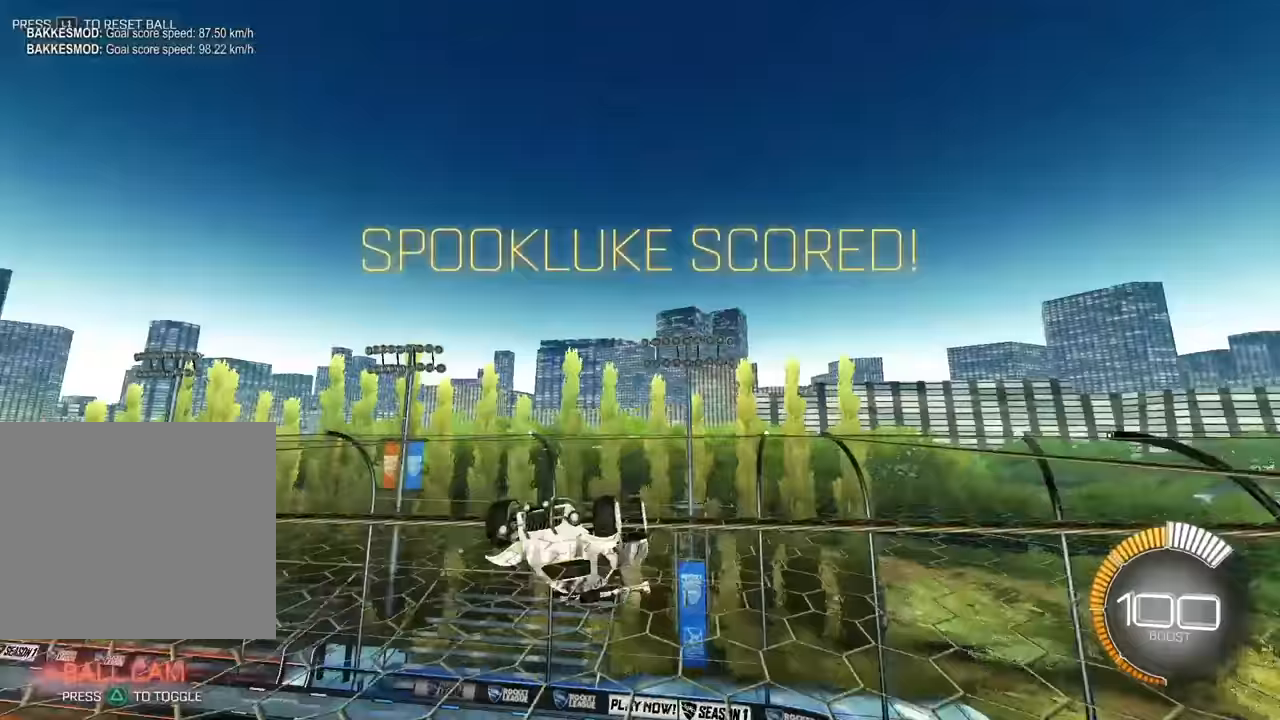
{"buttons": ["CROSS"], "left_stick": "center", "events": [[167, "left_stick", "down"], [367, "CROSS", "down"], [367, "L2", "down"], [383, "CROSS", "up"], [383, "L2", "up"], [383, "left_stick", "center"], [417, "CROSS", "down"]]}
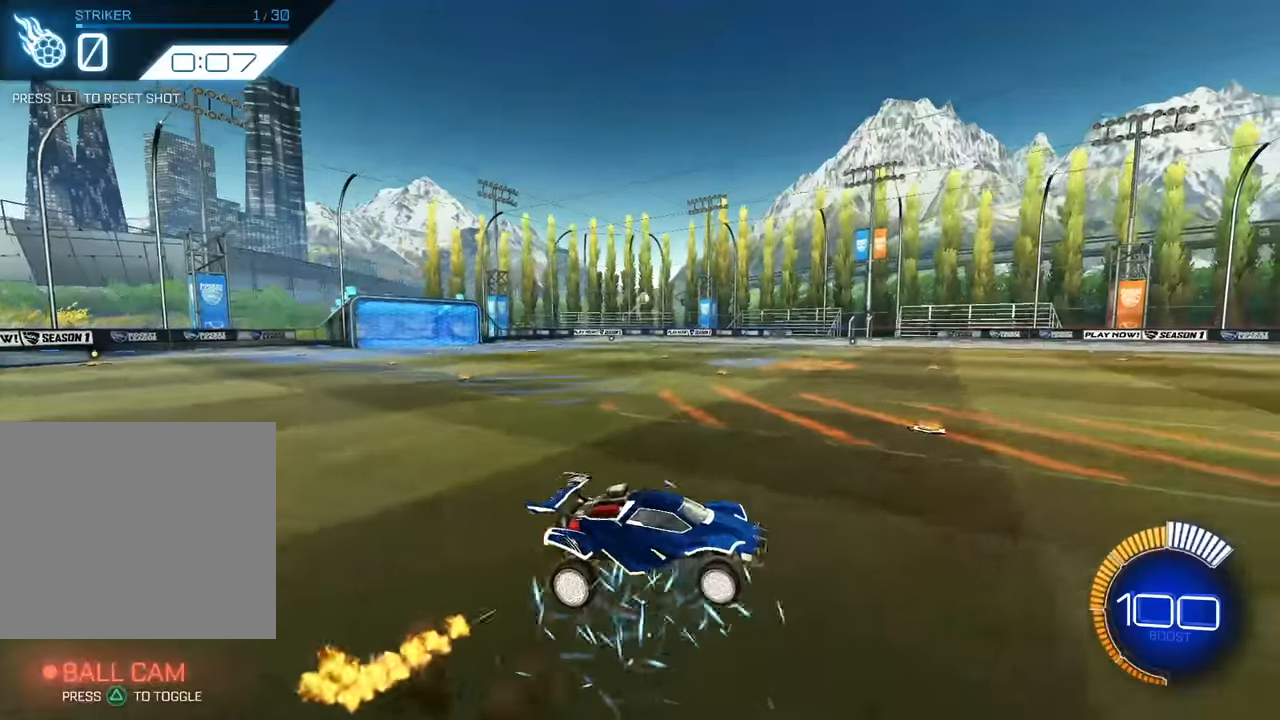
{"buttons": ["SQUARE", "L2"], "left_stick": "down-right", "events": [[17, "left_stick", "down-right"], [50, "SQUARE", "down"], [67, "CROSS", "up"], [67, "L2", "down"], [200, "left_stick", "center"], [300, "left_stick", "down-right"], [417, "L2", "up"], [500, "L2", "down"]]}
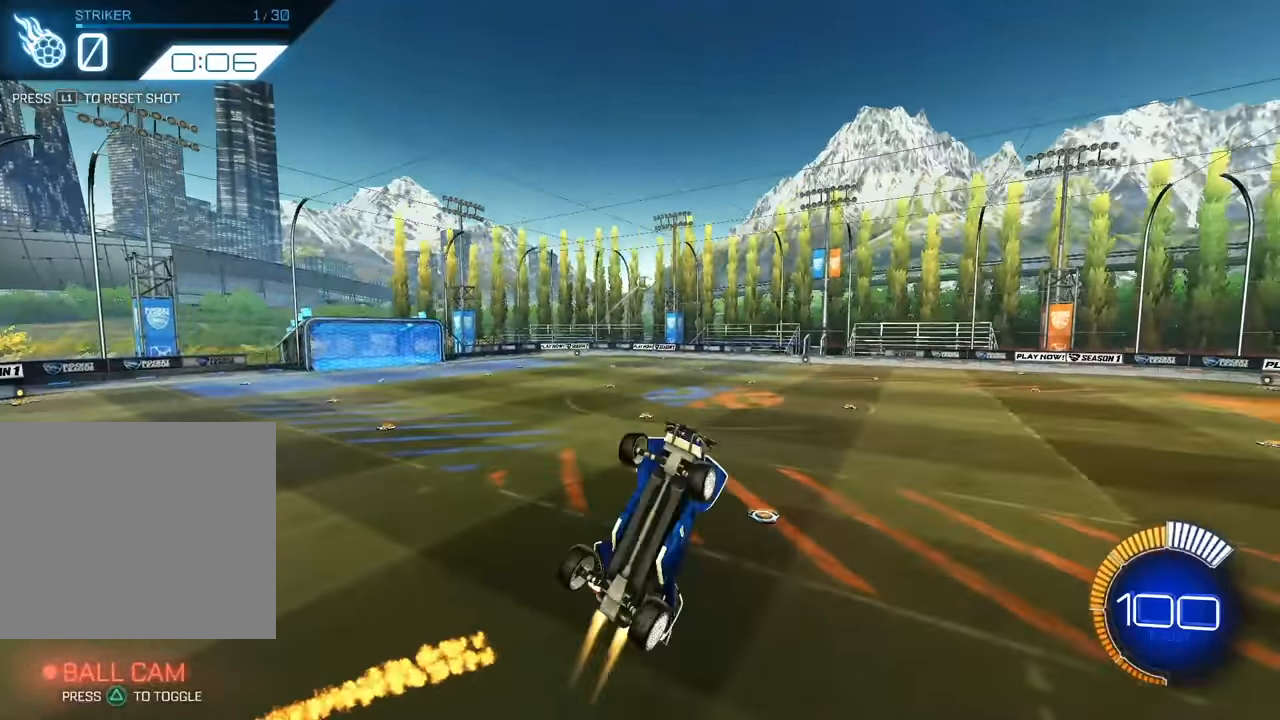
{"buttons": ["SQUARE", "L2"], "left_stick": "left", "events": [[33, "left_stick", "up"], [267, "left_stick", "right"], [417, "left_stick", "left"]]}
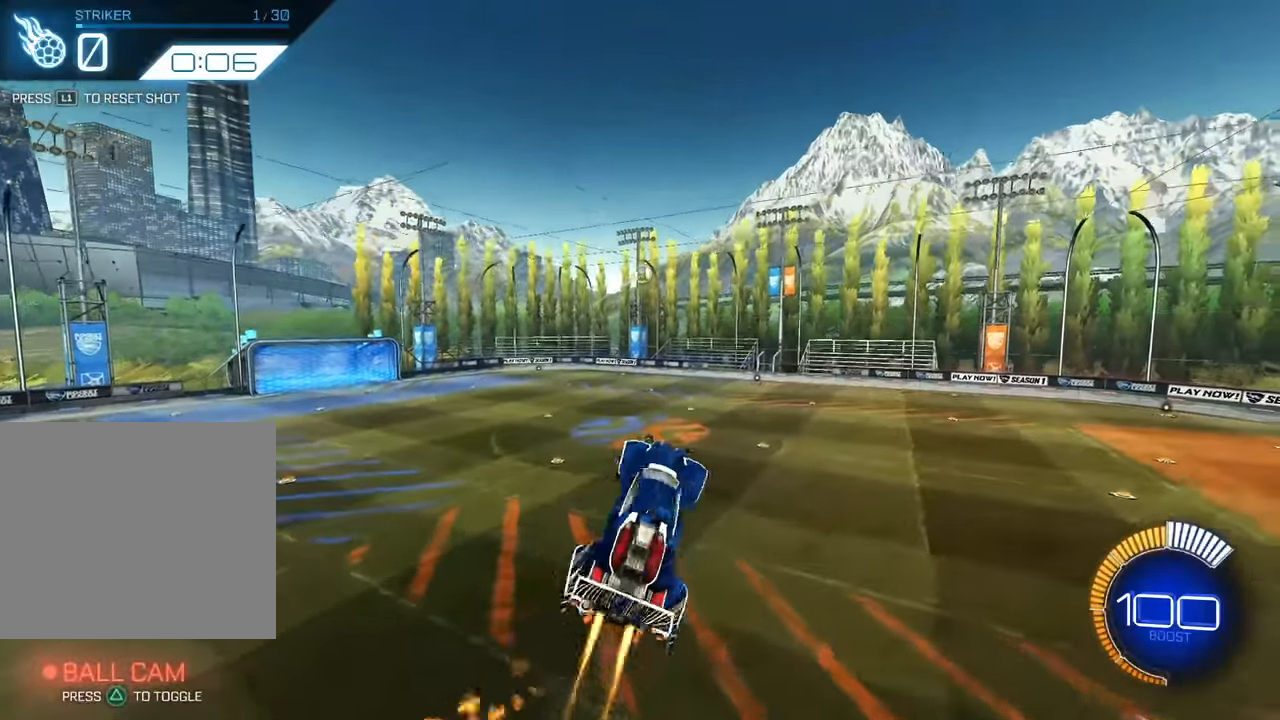
{"buttons": ["SQUARE"], "left_stick": "down-left", "events": [[33, "left_stick", "center"], [117, "left_stick", "down-right"], [217, "left_stick", "up-right"], [300, "L2", "up"], [317, "left_stick", "down-left"]]}